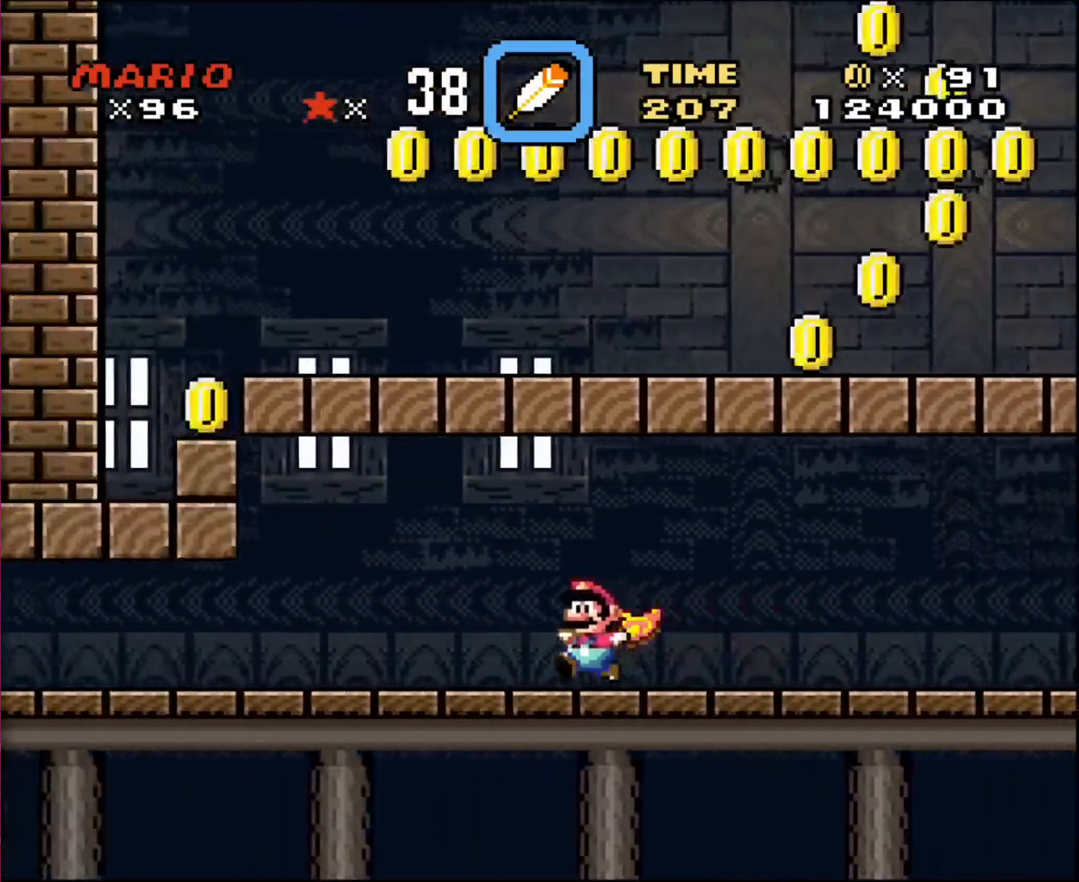
Gameplay with a controller; each line is a JSON object with the inputs held at the frame after it. "events" lists button and stick changes between this image and that frame as [ms after this image, input, new state], when the widget could be followed in between. Not read: A B CIRCLE CROSS L3 R3 SQUARE TRIANGLE X Y.
{"buttons": ["DPAD_LEFT"], "events": []}
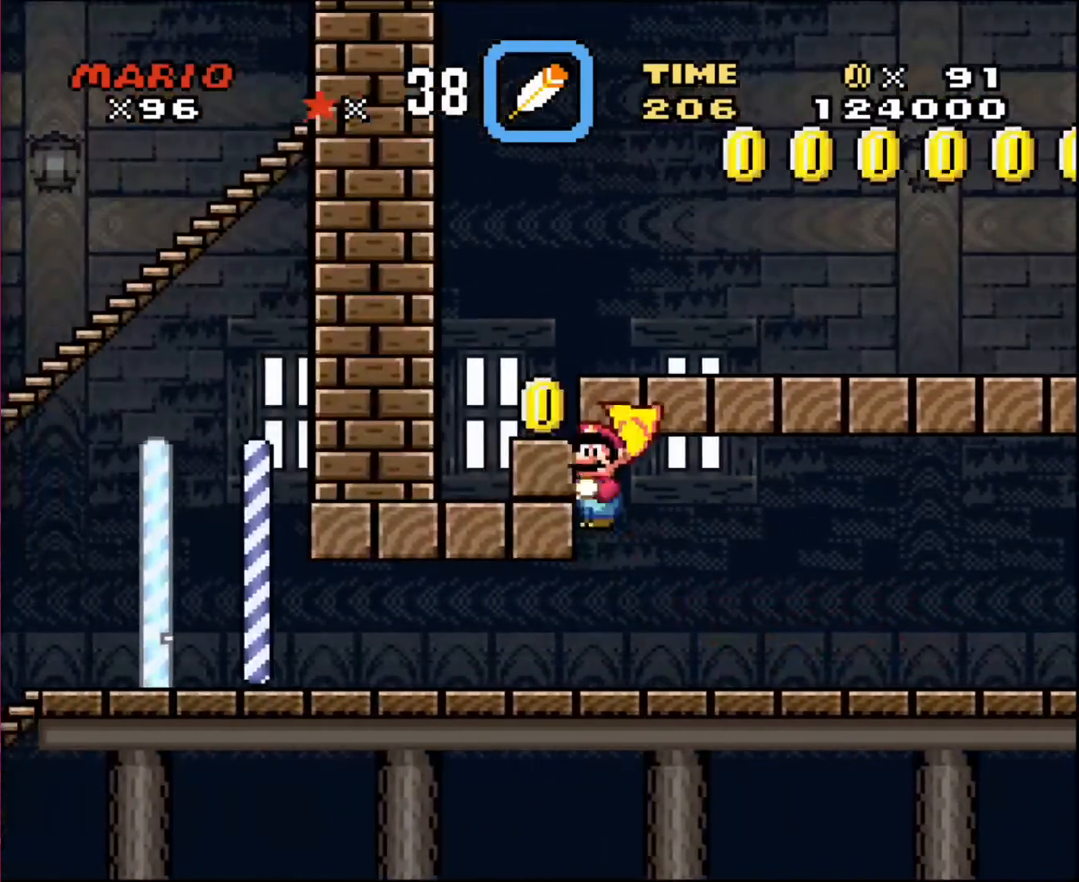
{"buttons": ["DPAD_DOWN", "DPAD_LEFT"], "events": [[201, "DPAD_DOWN", "down"]]}
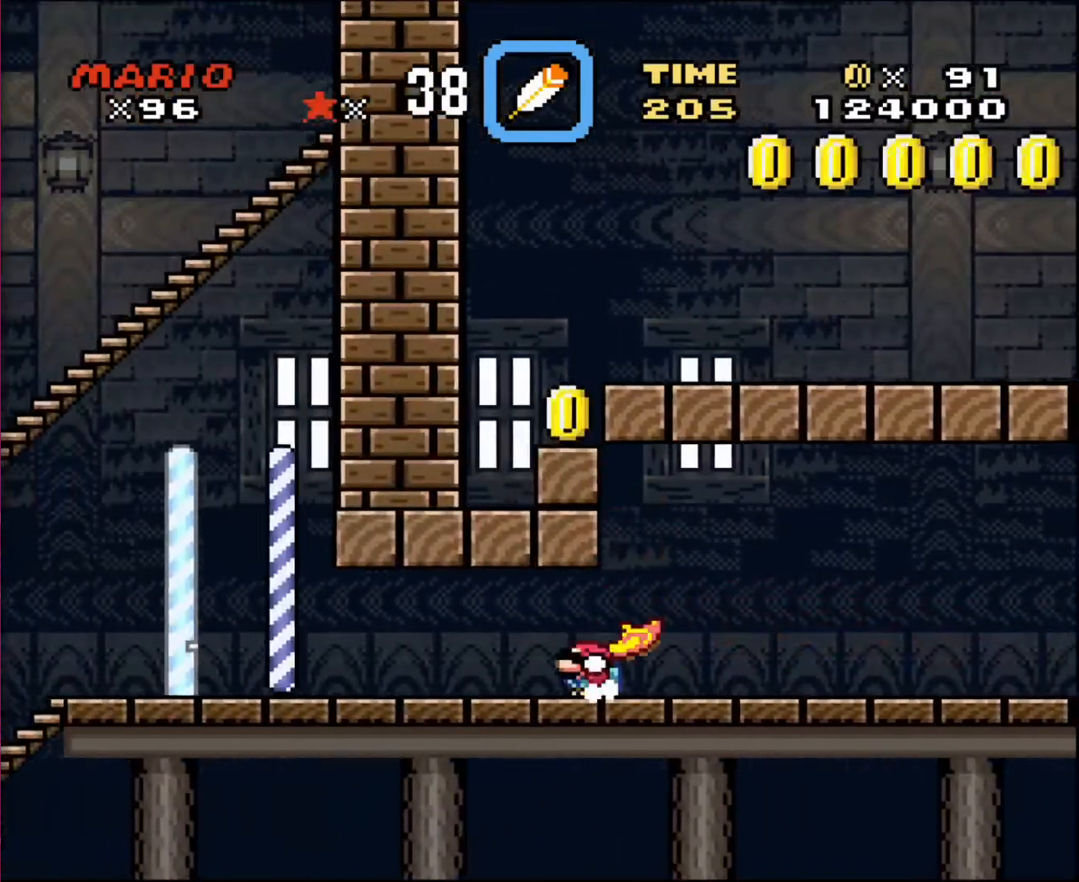
{"buttons": ["DPAD_RIGHT"], "events": [[33, "DPAD_LEFT", "up"], [67, "DPAD_DOWN", "up"], [67, "DPAD_RIGHT", "down"]]}
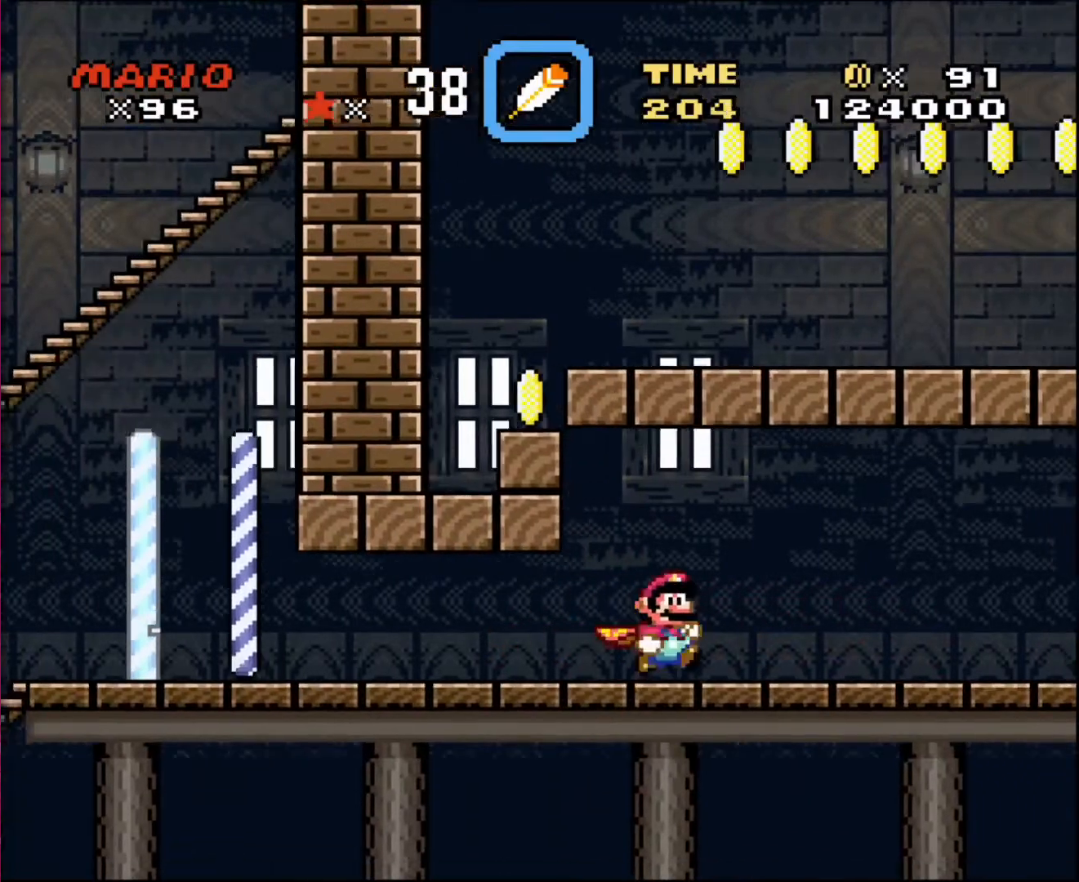
{"buttons": ["DPAD_RIGHT"], "events": []}
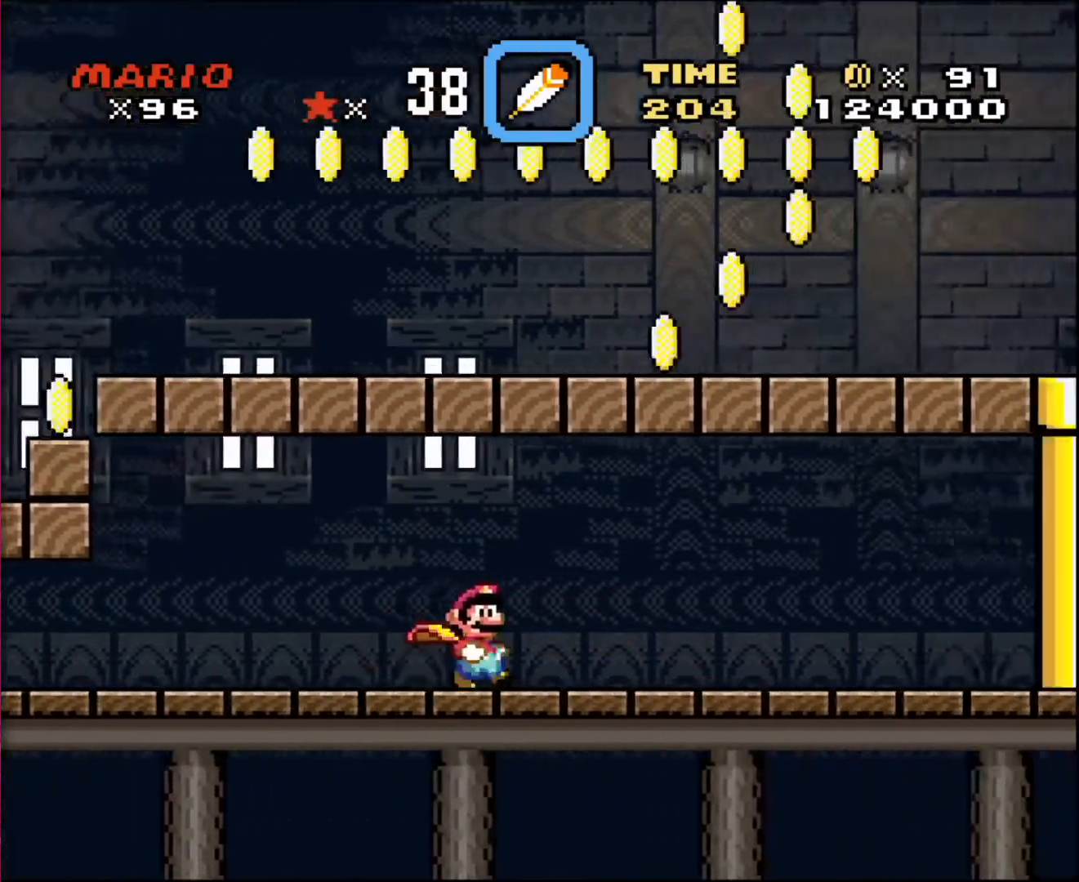
{"buttons": ["DPAD_RIGHT"], "events": []}
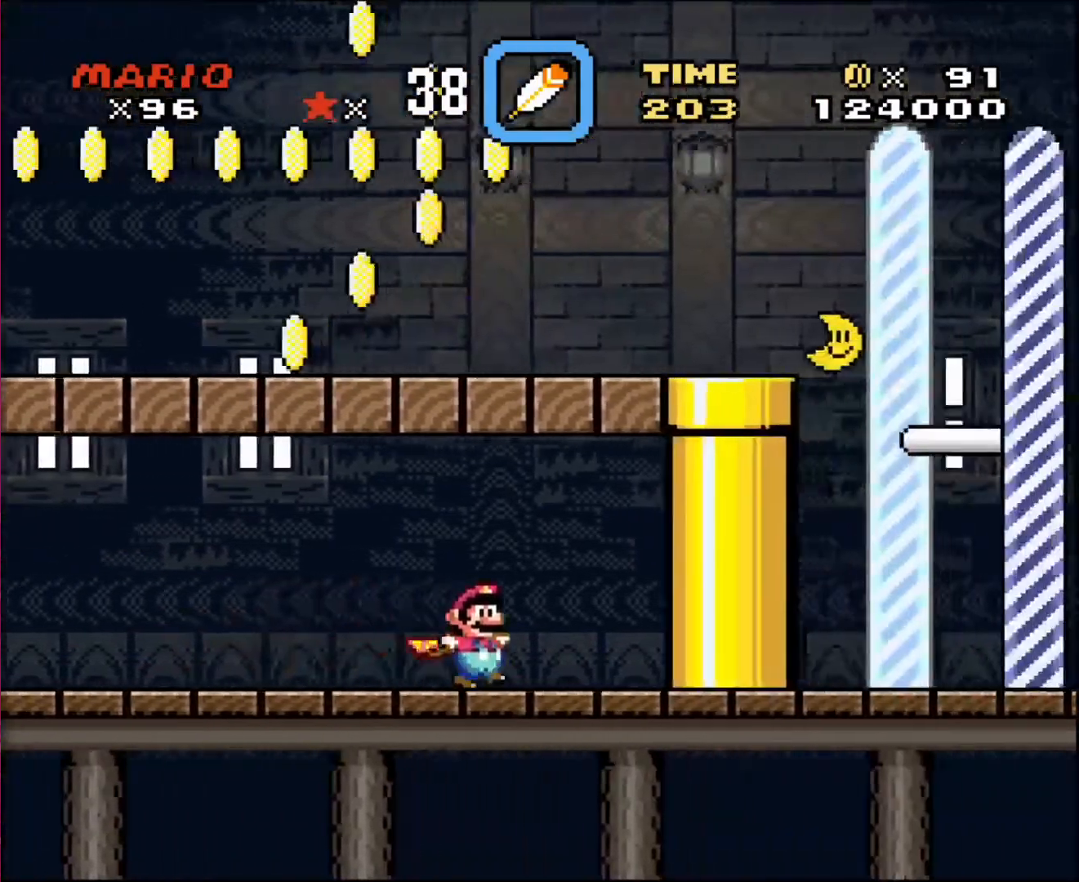
{"buttons": ["DPAD_LEFT"], "events": [[334, "DPAD_LEFT", "down"], [334, "DPAD_RIGHT", "up"]]}
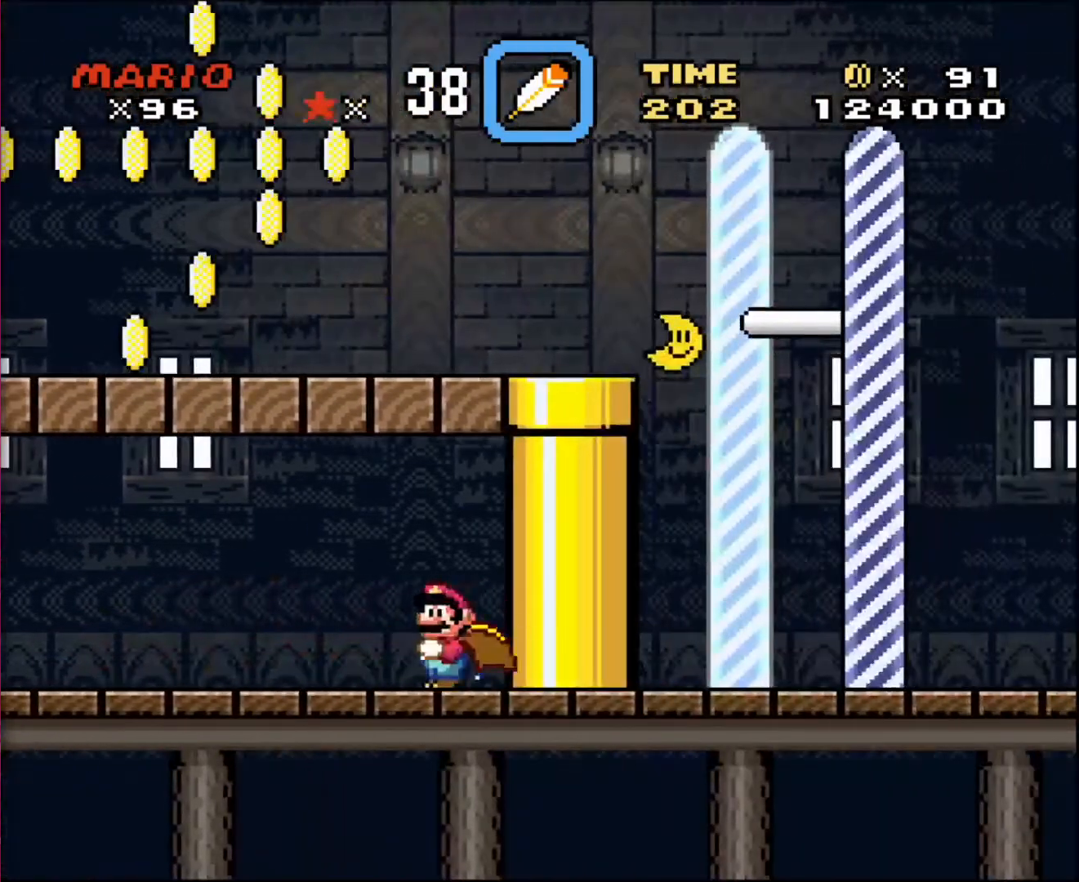
{"buttons": ["DPAD_LEFT"], "events": []}
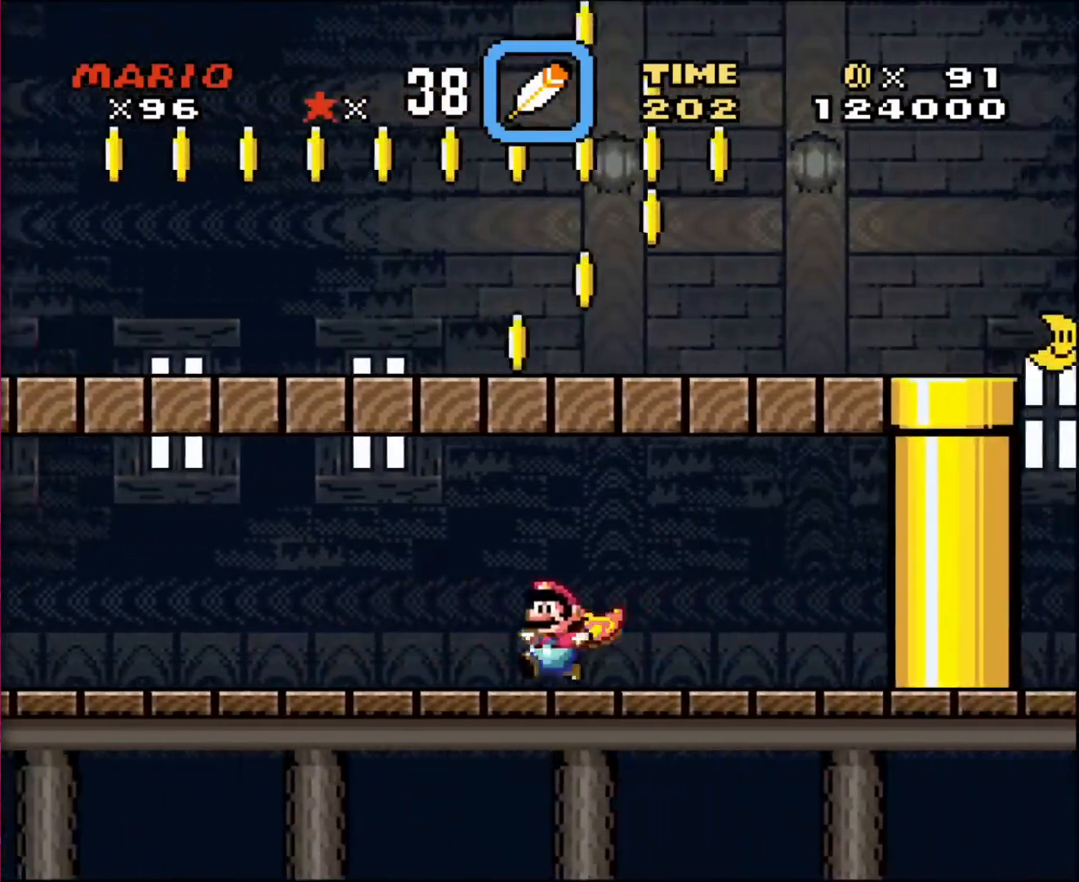
{"buttons": ["DPAD_LEFT"], "events": []}
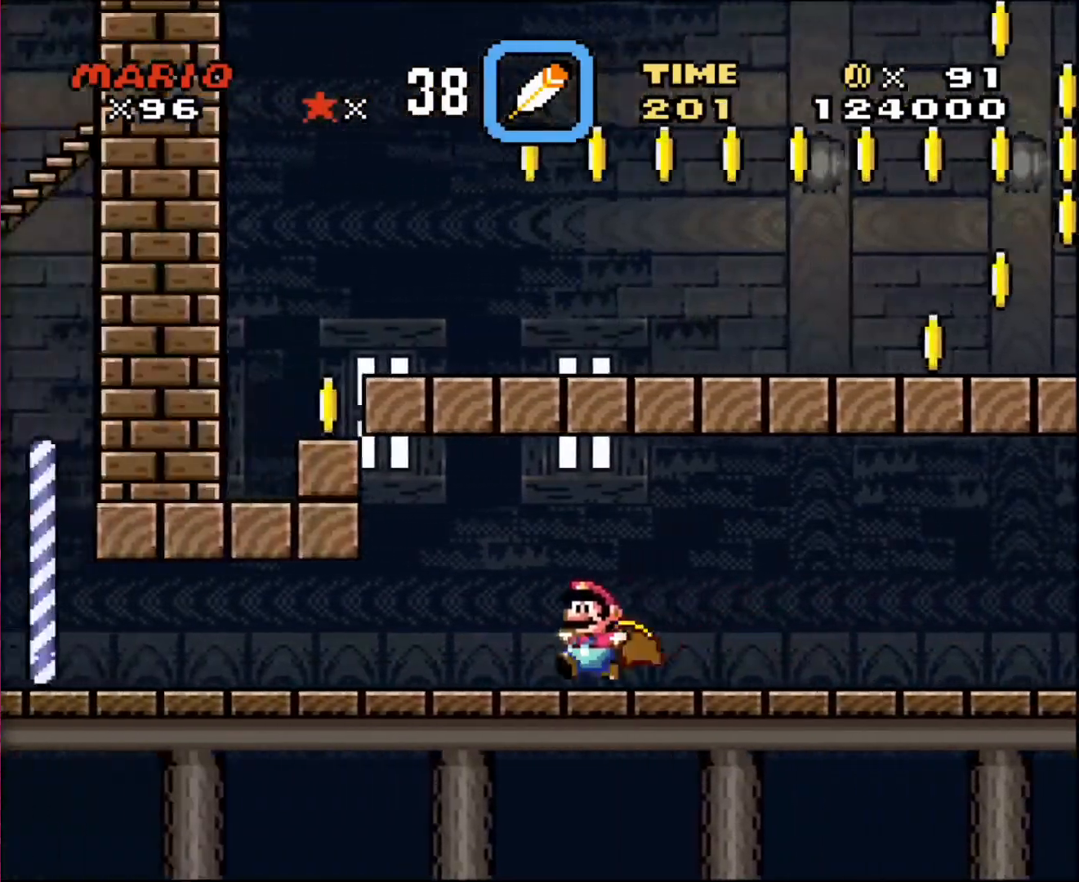
{"buttons": ["DPAD_LEFT"], "events": []}
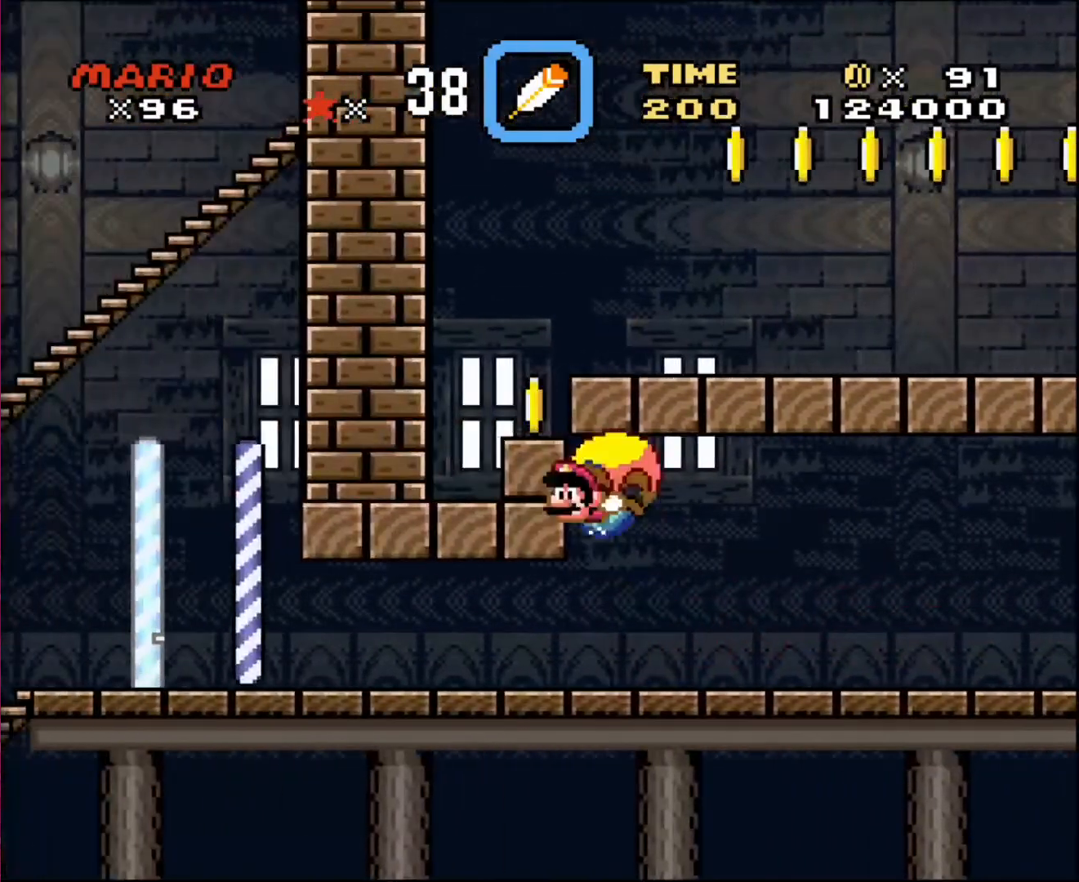
{"buttons": ["DPAD_RIGHT"], "events": [[401, "DPAD_LEFT", "up"], [434, "DPAD_RIGHT", "down"]]}
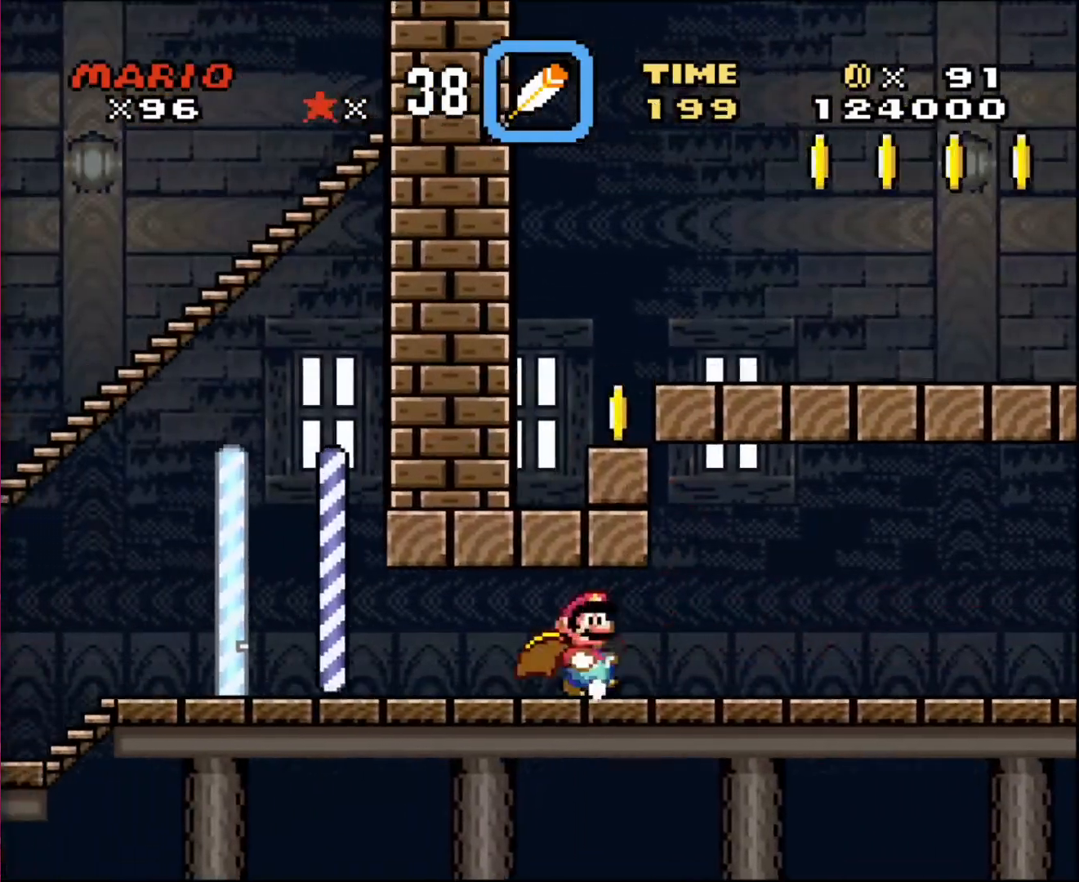
{"buttons": ["DPAD_RIGHT"], "events": []}
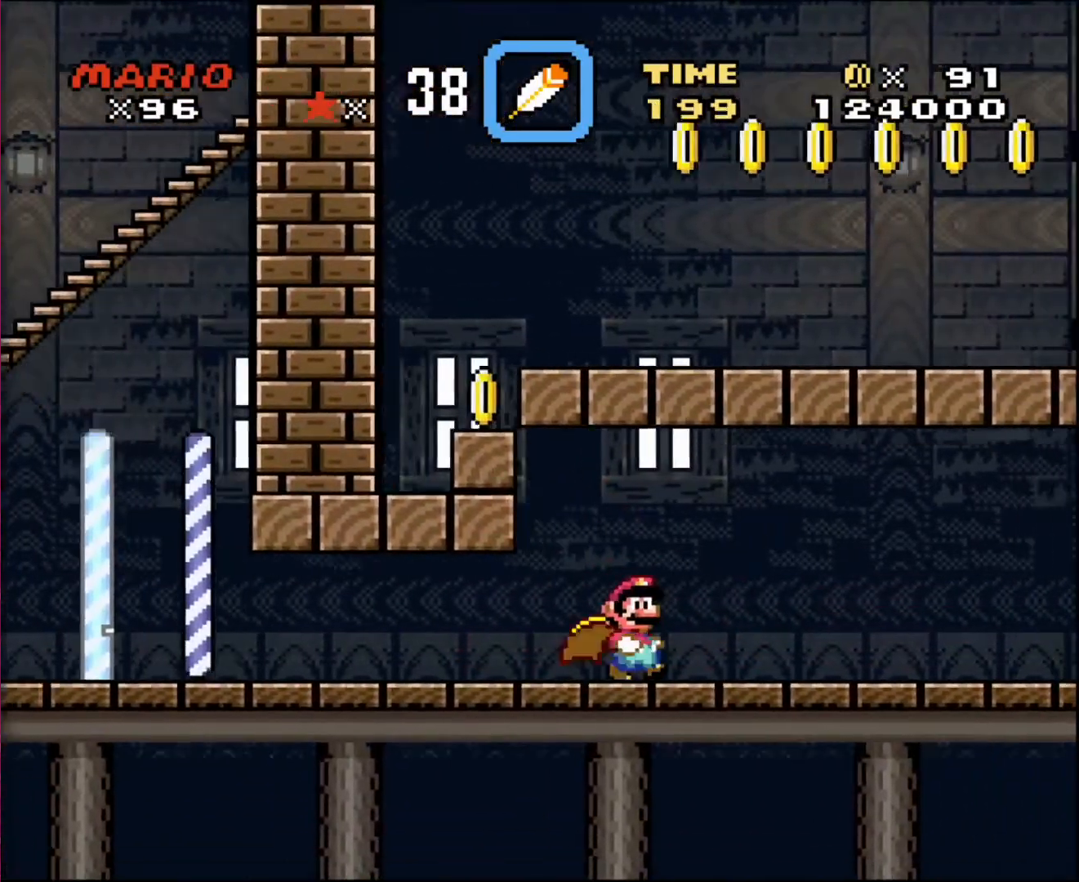
{"buttons": ["DPAD_RIGHT"], "events": []}
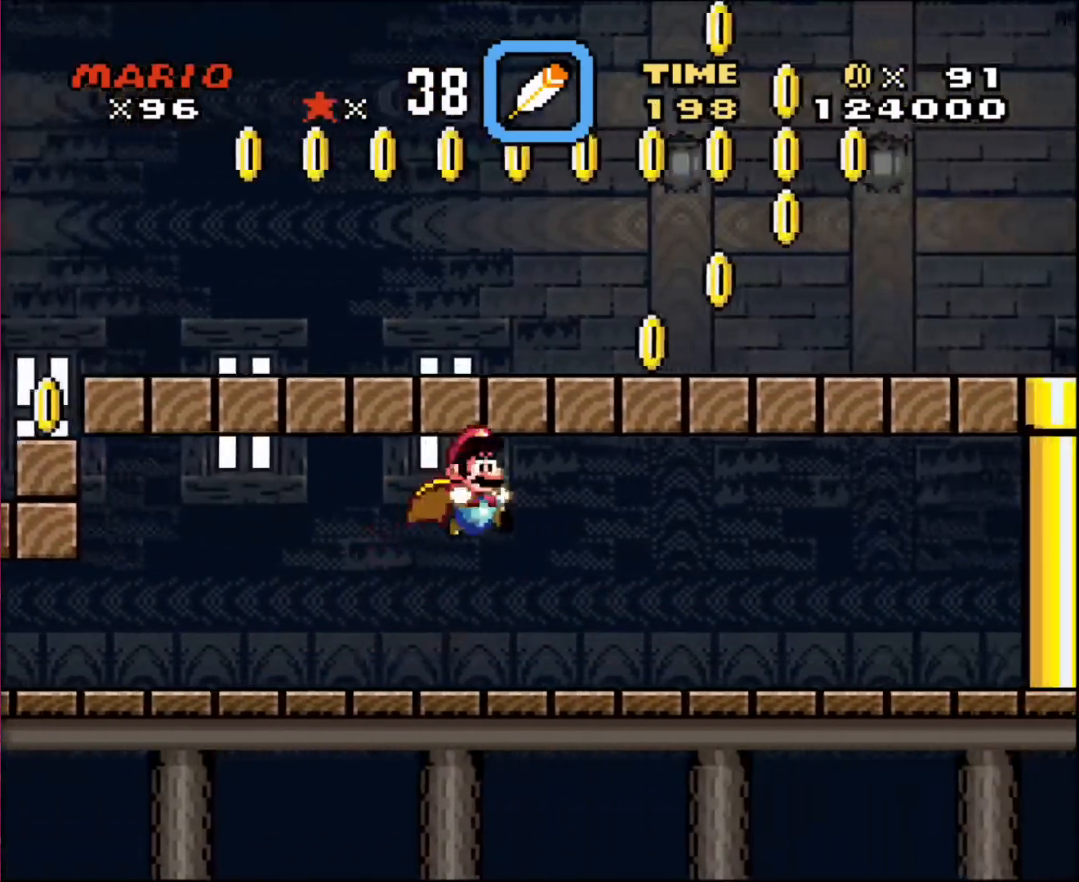
{"buttons": ["DPAD_RIGHT"], "events": []}
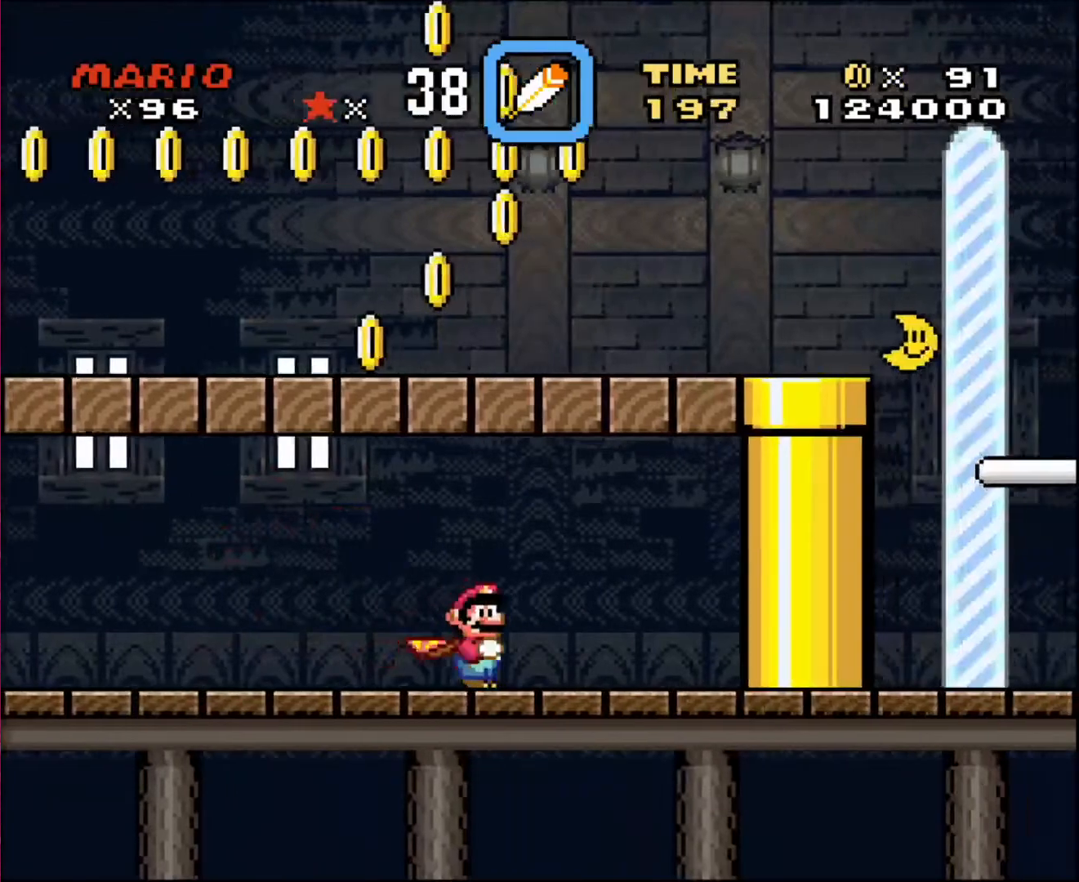
{"buttons": ["DPAD_LEFT"], "events": [[334, "DPAD_LEFT", "down"], [334, "DPAD_RIGHT", "up"]]}
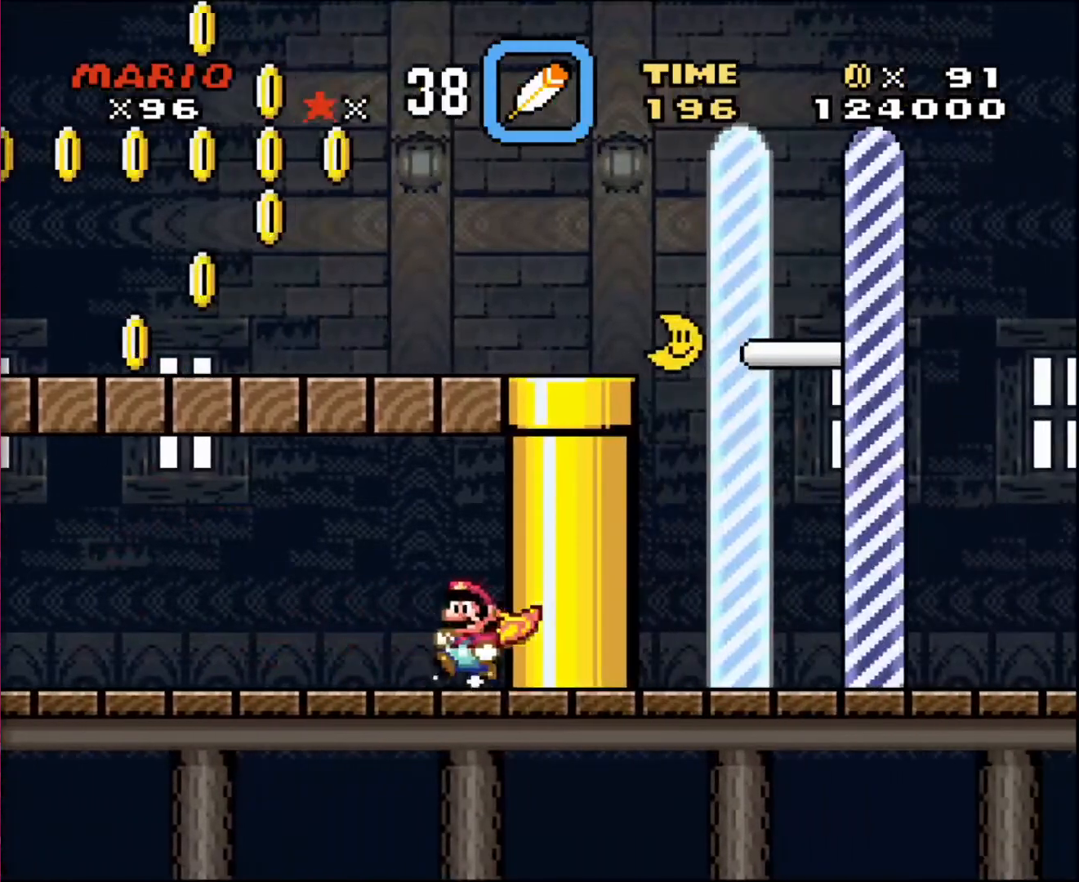
{"buttons": ["DPAD_LEFT"], "events": []}
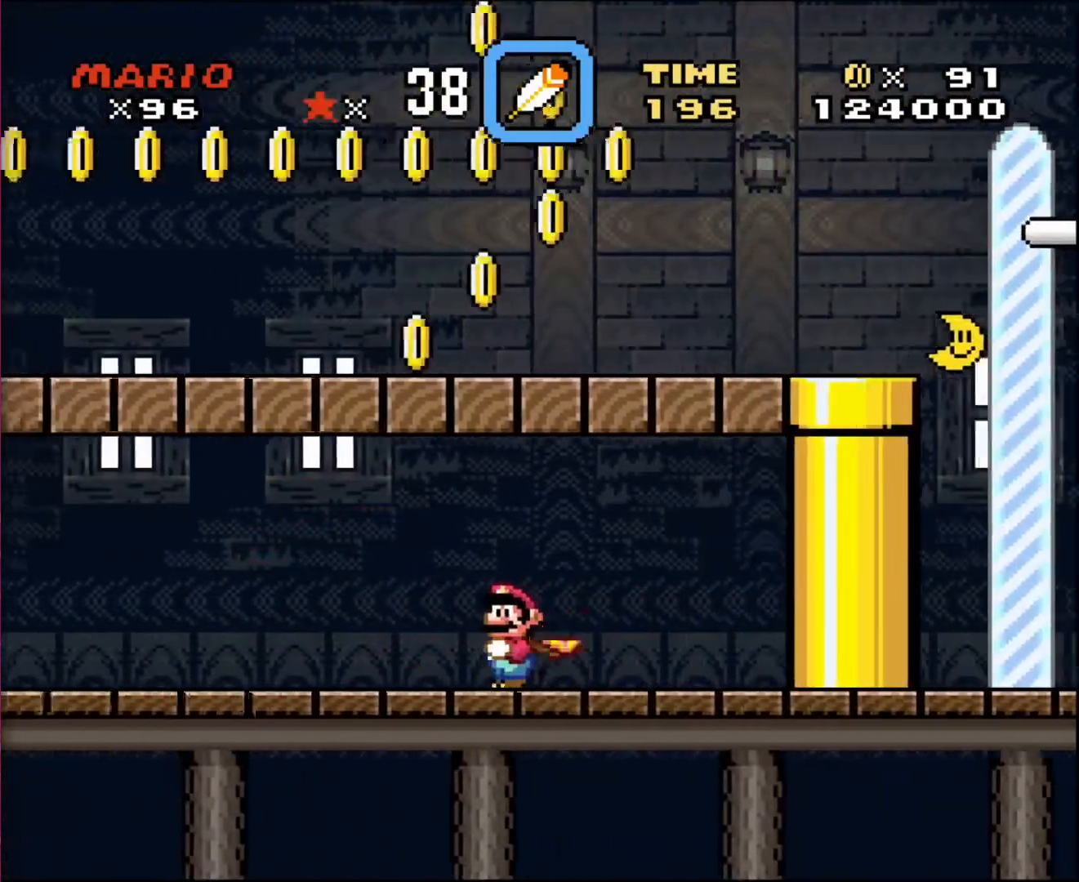
{"buttons": ["DPAD_LEFT"], "events": []}
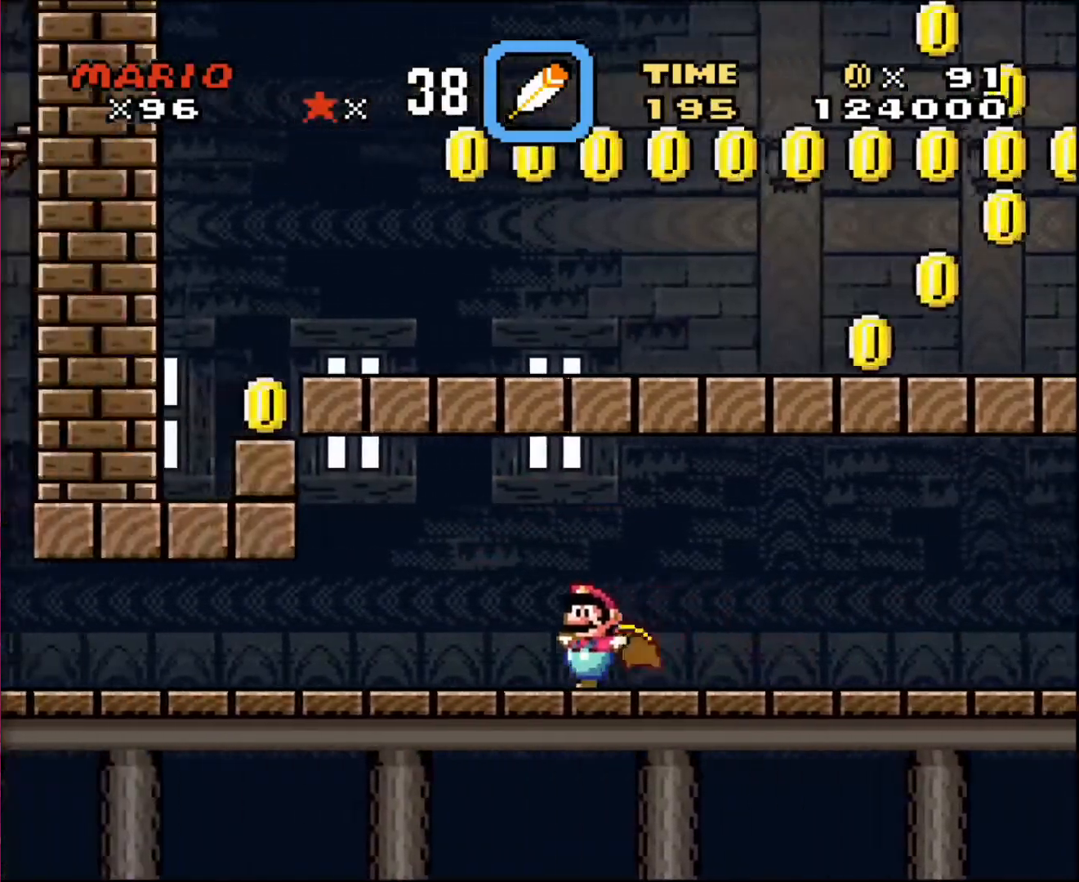
{"buttons": ["DPAD_LEFT"], "events": []}
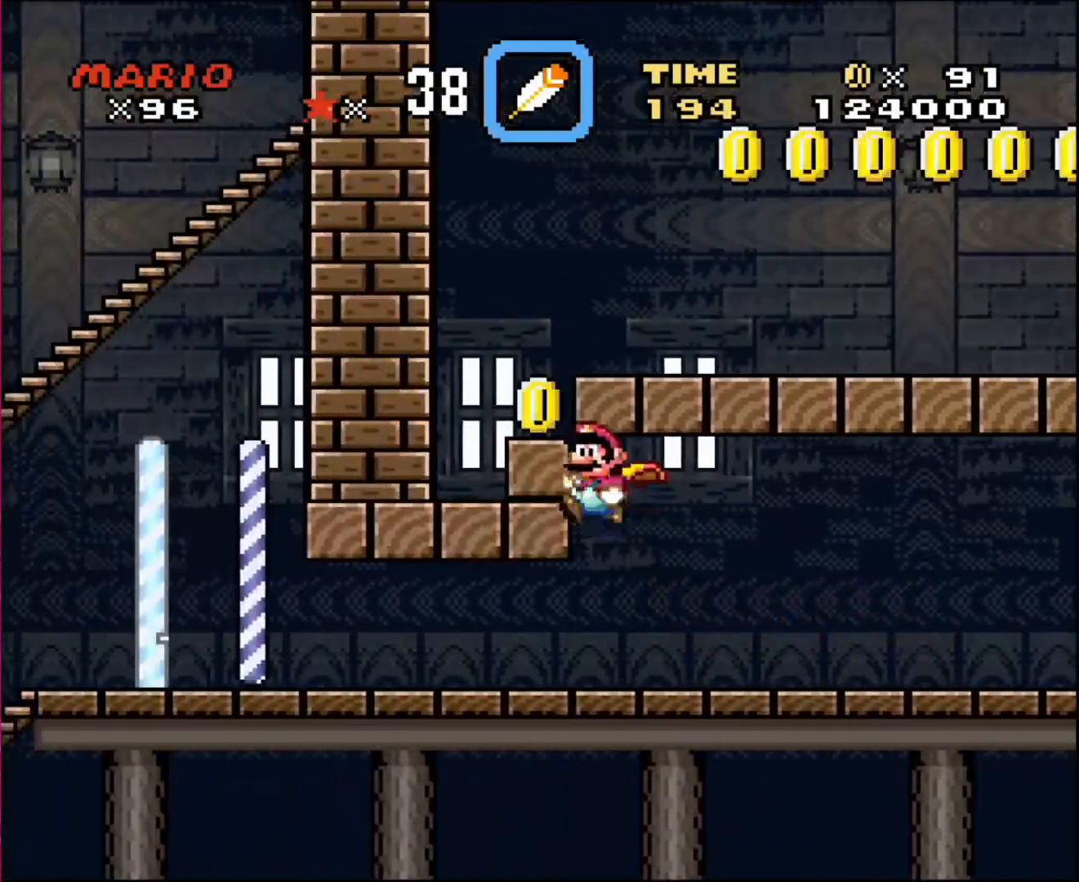
{"buttons": ["DPAD_RIGHT"], "events": [[201, "DPAD_LEFT", "up"], [301, "DPAD_RIGHT", "down"]]}
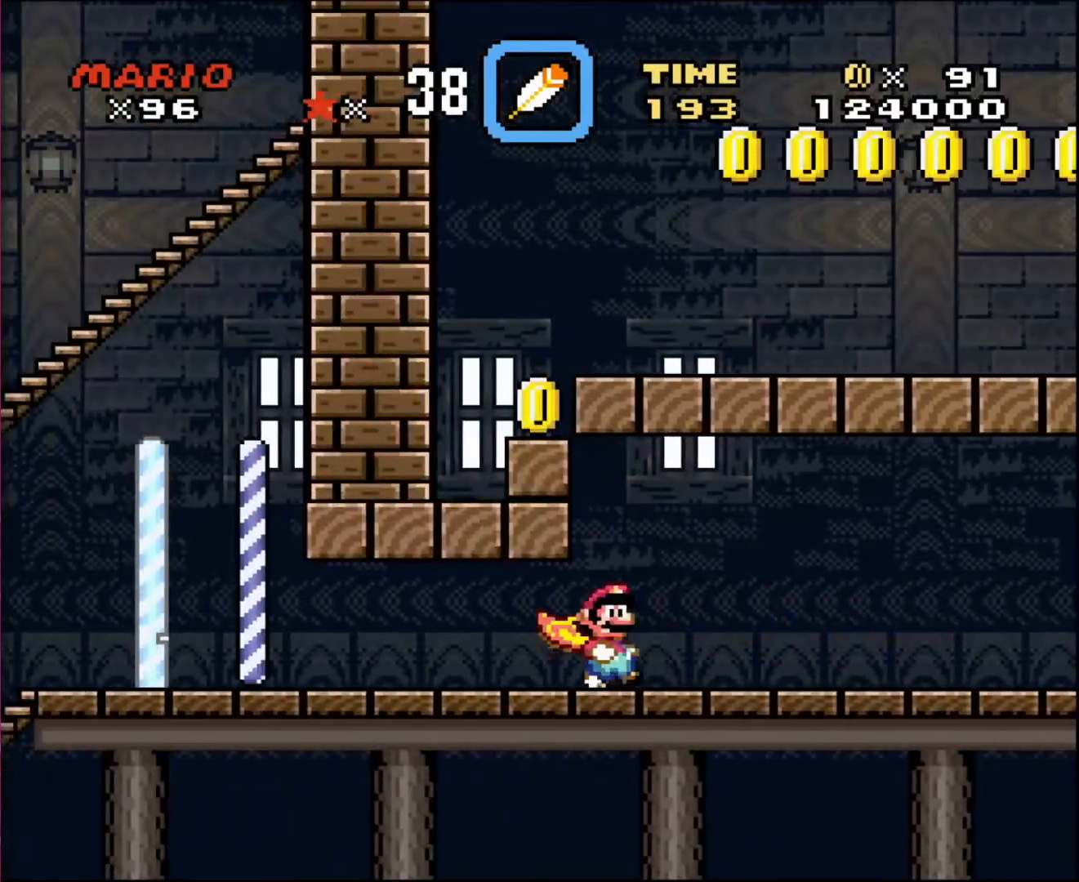
{"buttons": ["DPAD_RIGHT"], "events": []}
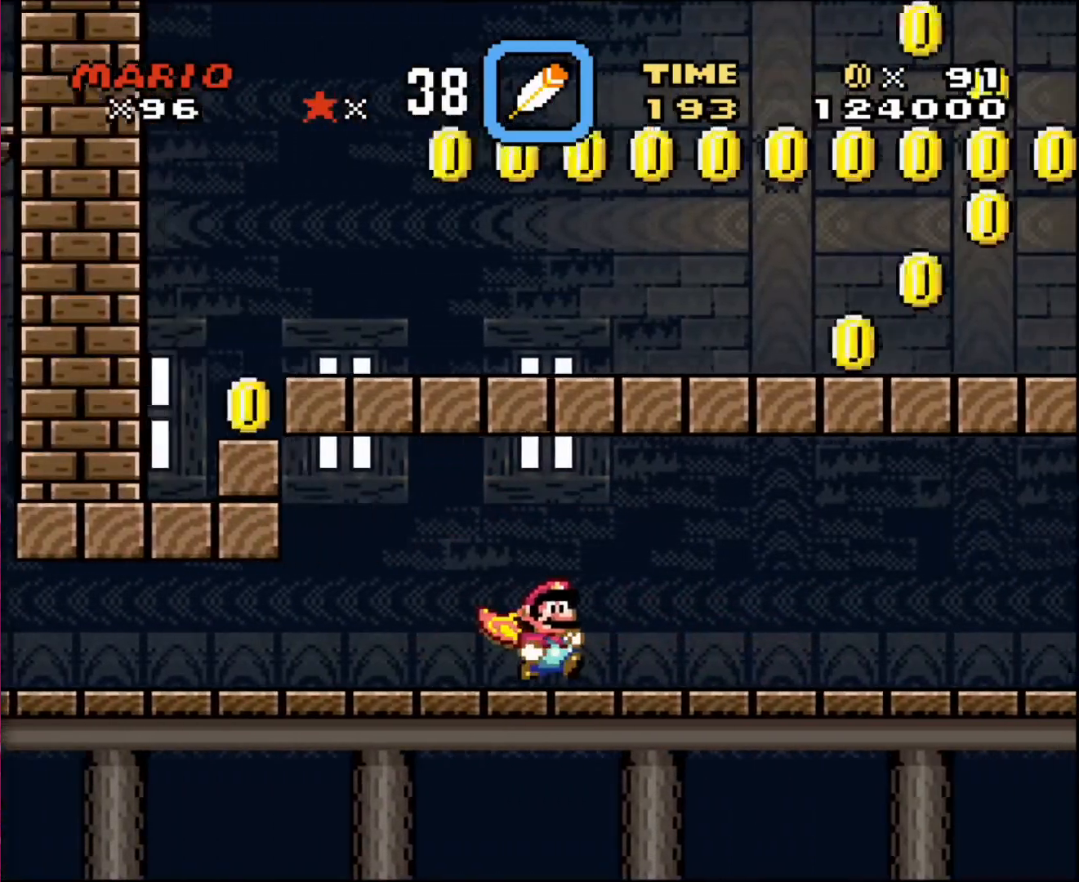
{"buttons": ["DPAD_RIGHT"], "events": []}
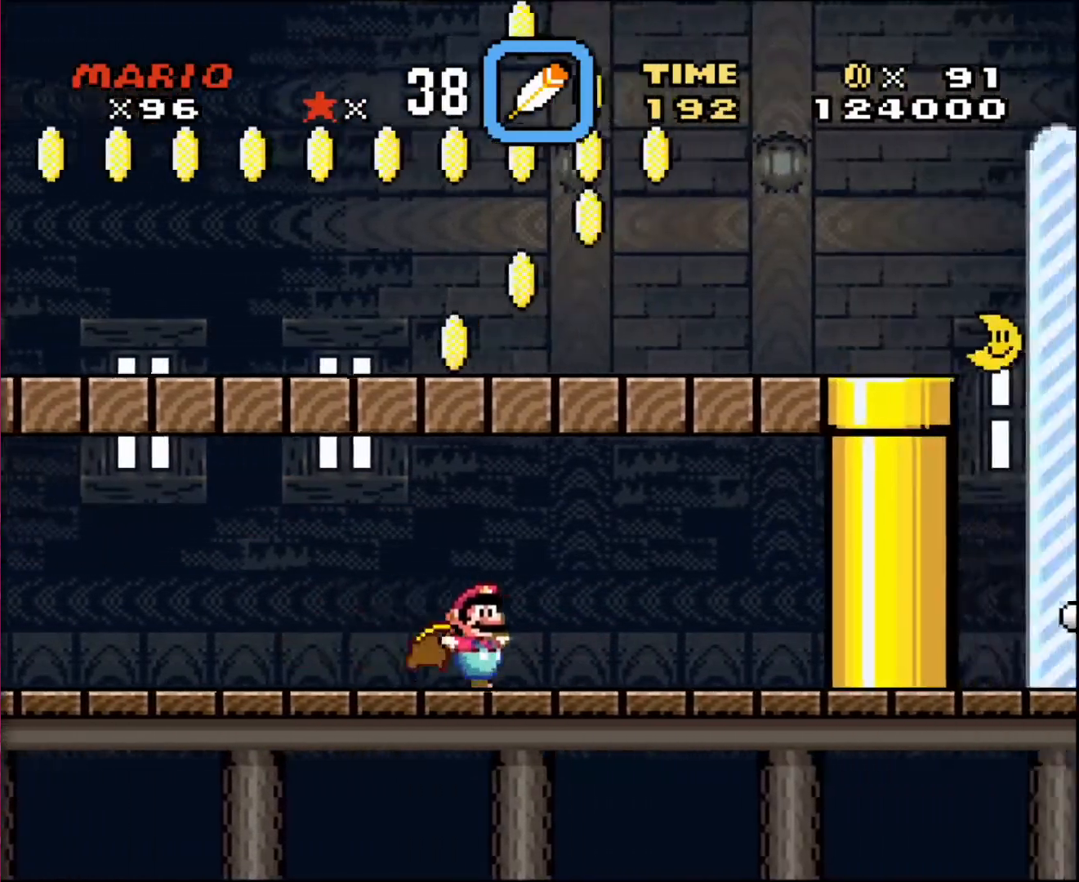
{"buttons": ["DPAD_RIGHT"], "events": []}
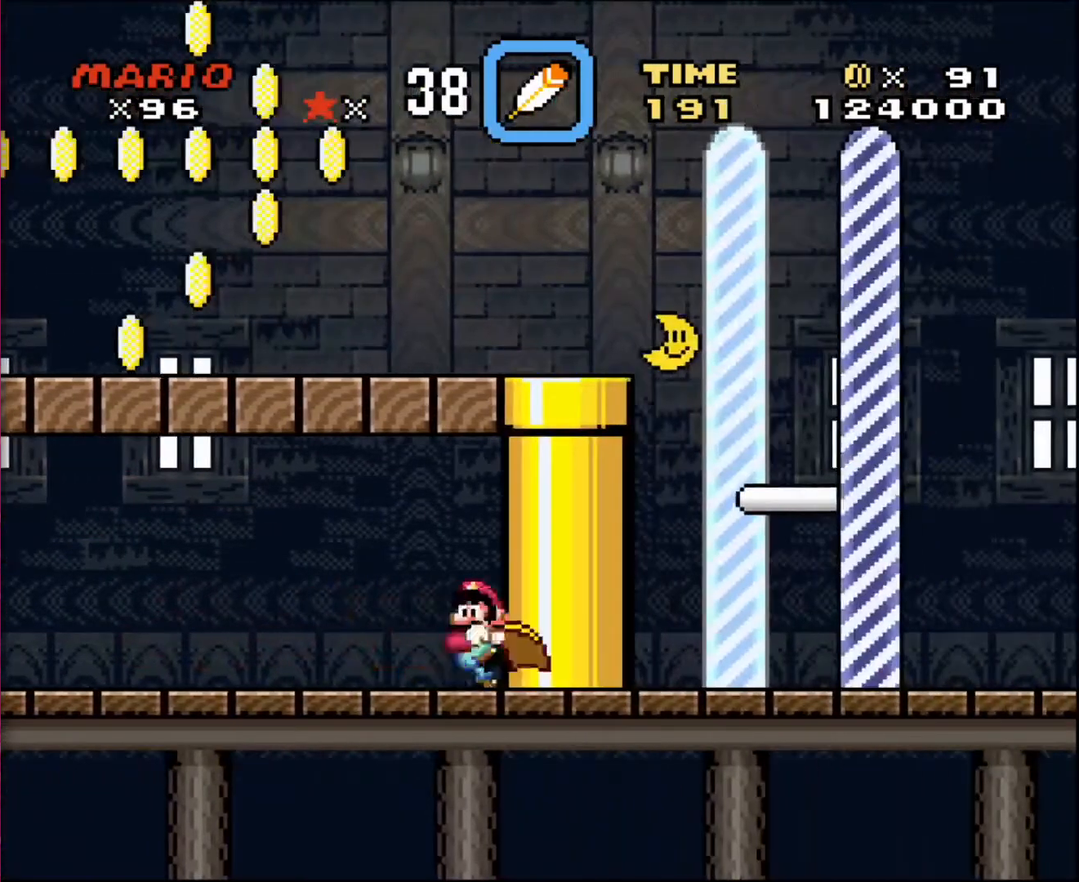
{"buttons": ["DPAD_LEFT"], "events": [[34, "DPAD_LEFT", "down"], [34, "DPAD_RIGHT", "up"]]}
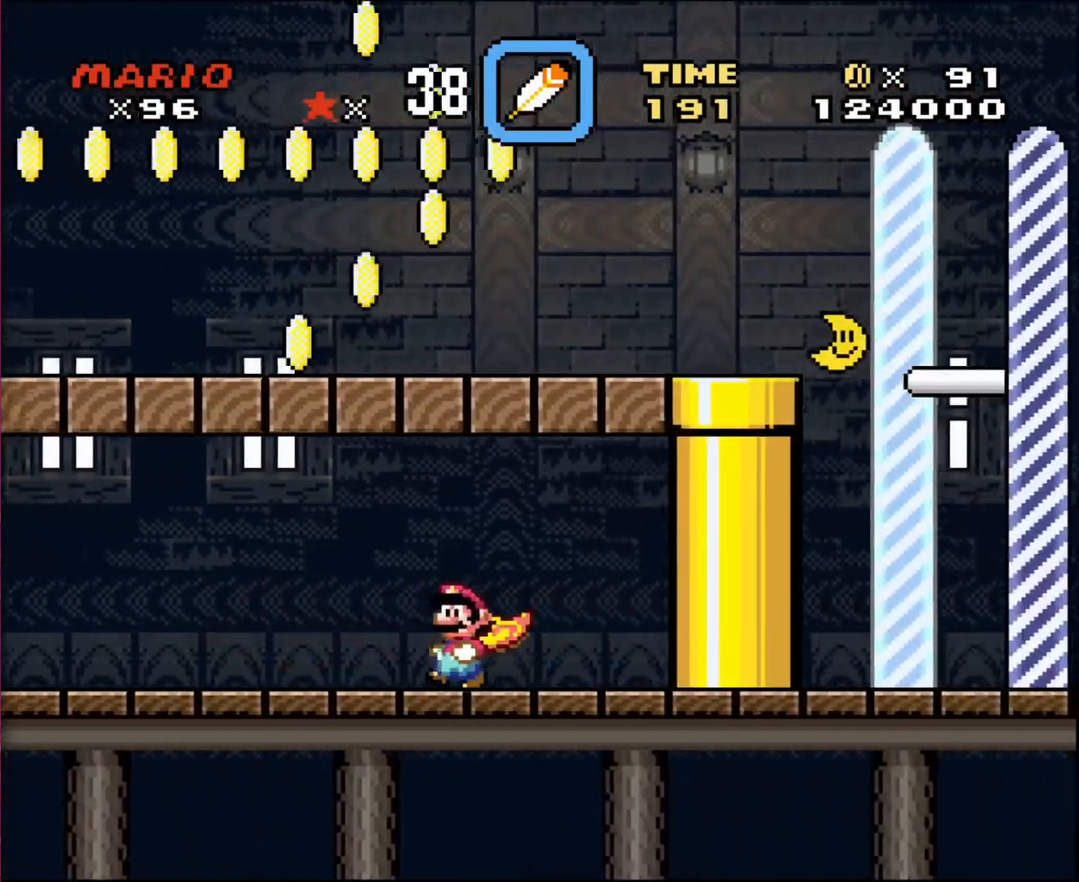
{"buttons": ["DPAD_LEFT"], "events": []}
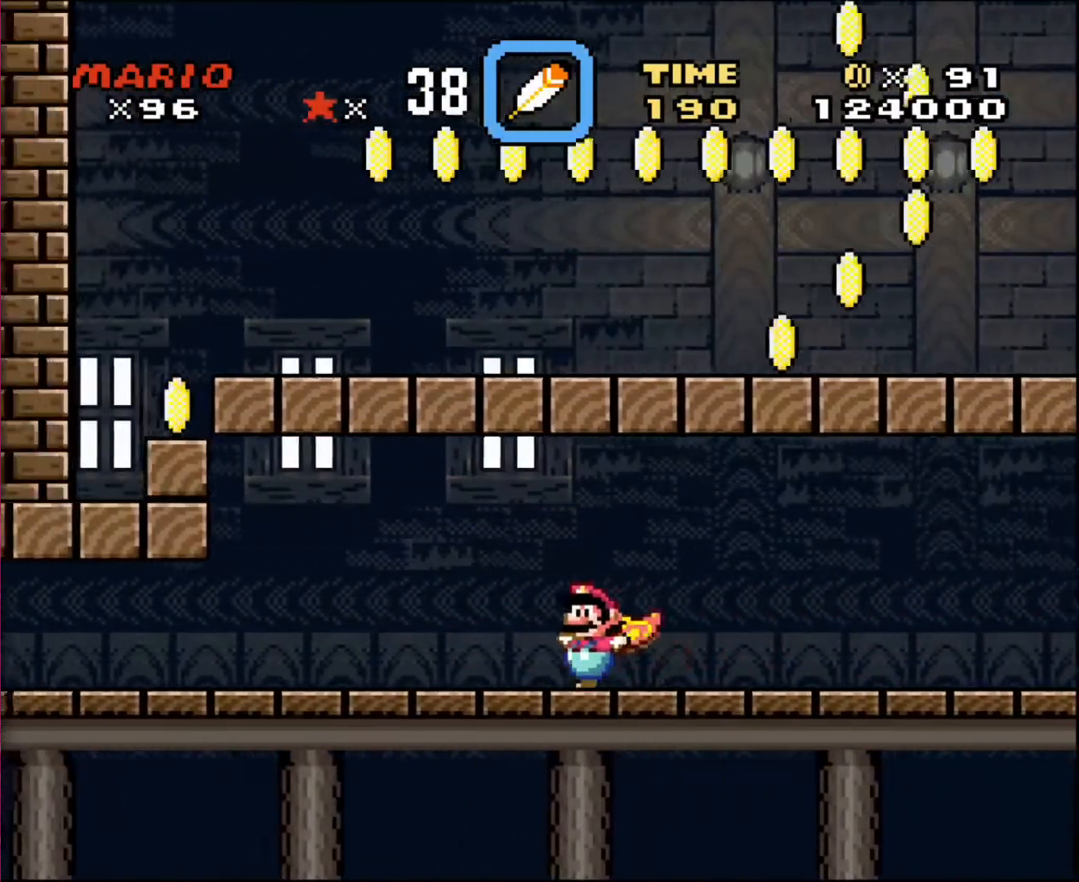
{"buttons": ["DPAD_LEFT"], "events": []}
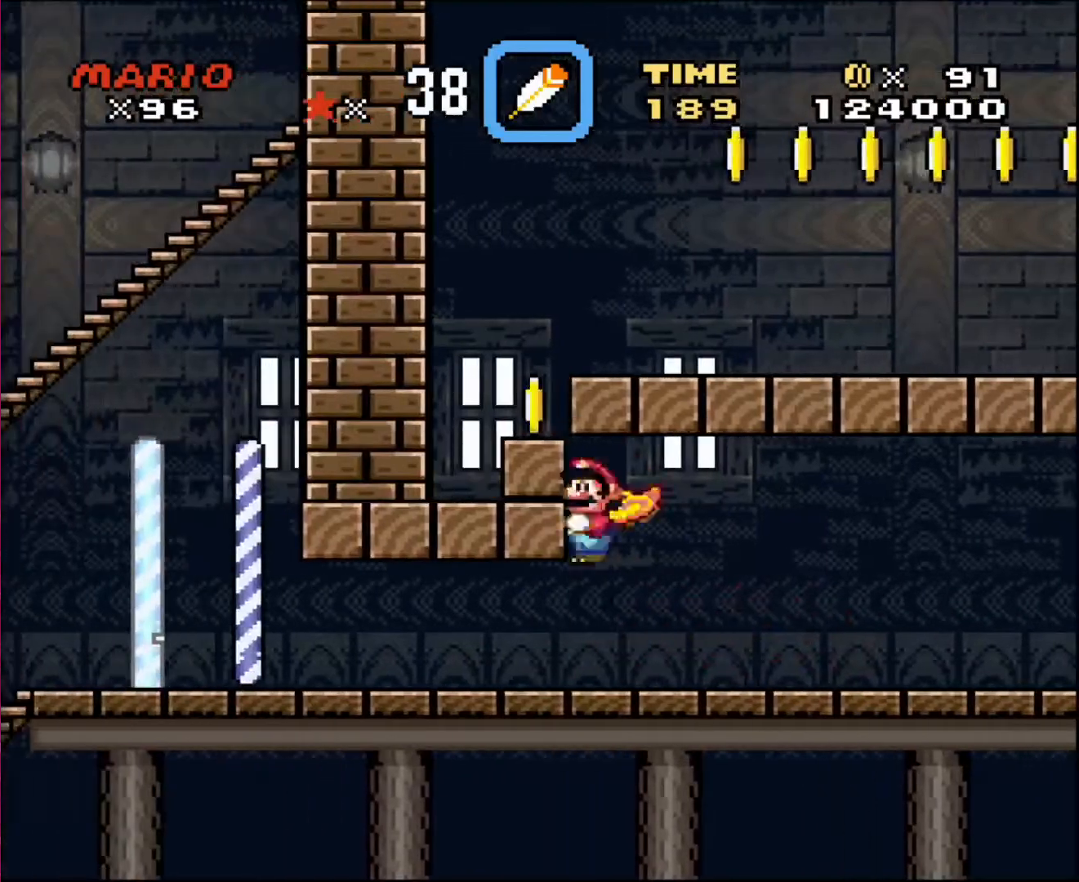
{"buttons": ["DPAD_RIGHT"], "events": [[400, "DPAD_LEFT", "up"], [500, "DPAD_RIGHT", "down"]]}
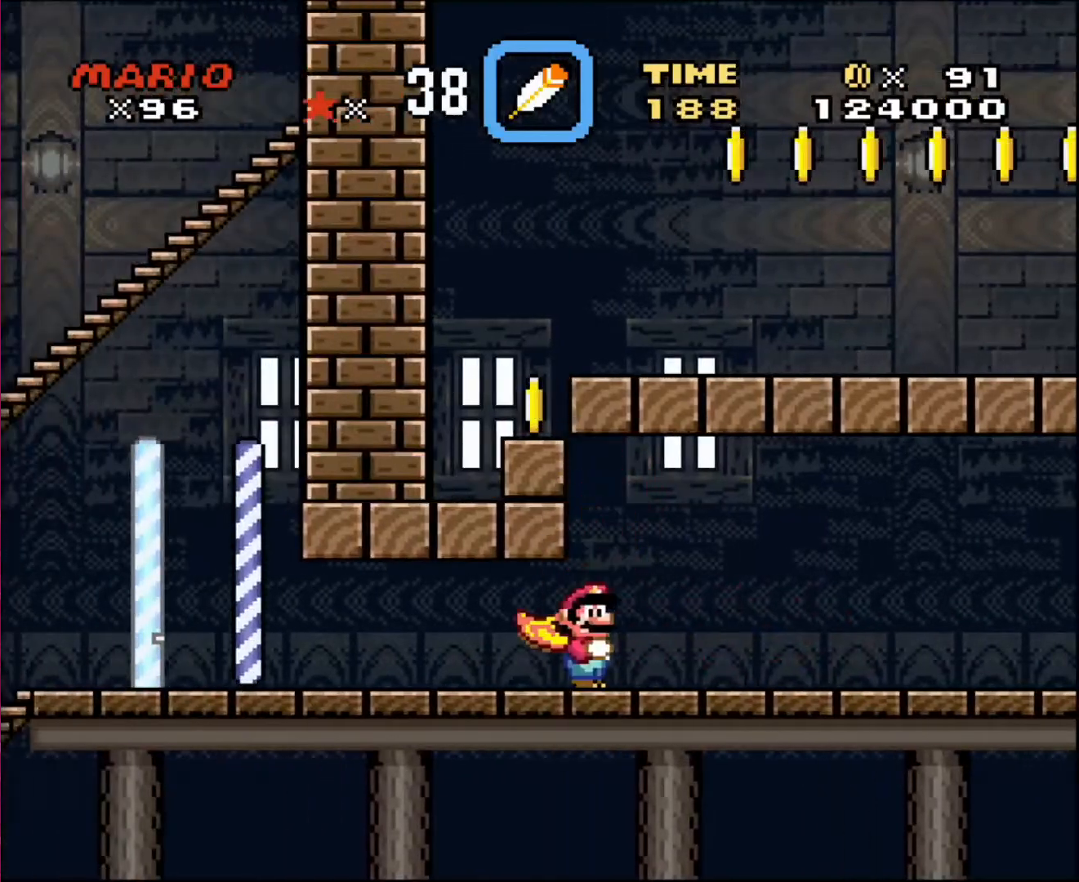
{"buttons": ["DPAD_RIGHT"], "events": []}
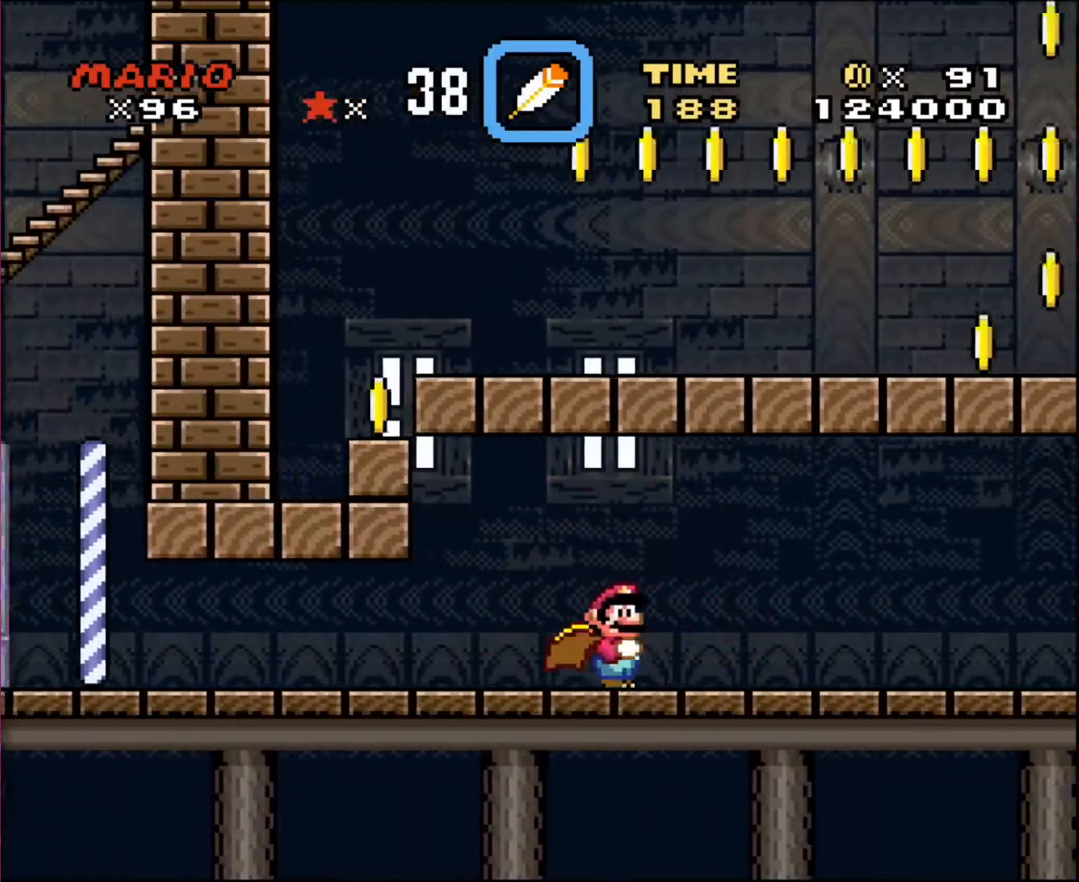
{"buttons": ["DPAD_RIGHT"], "events": []}
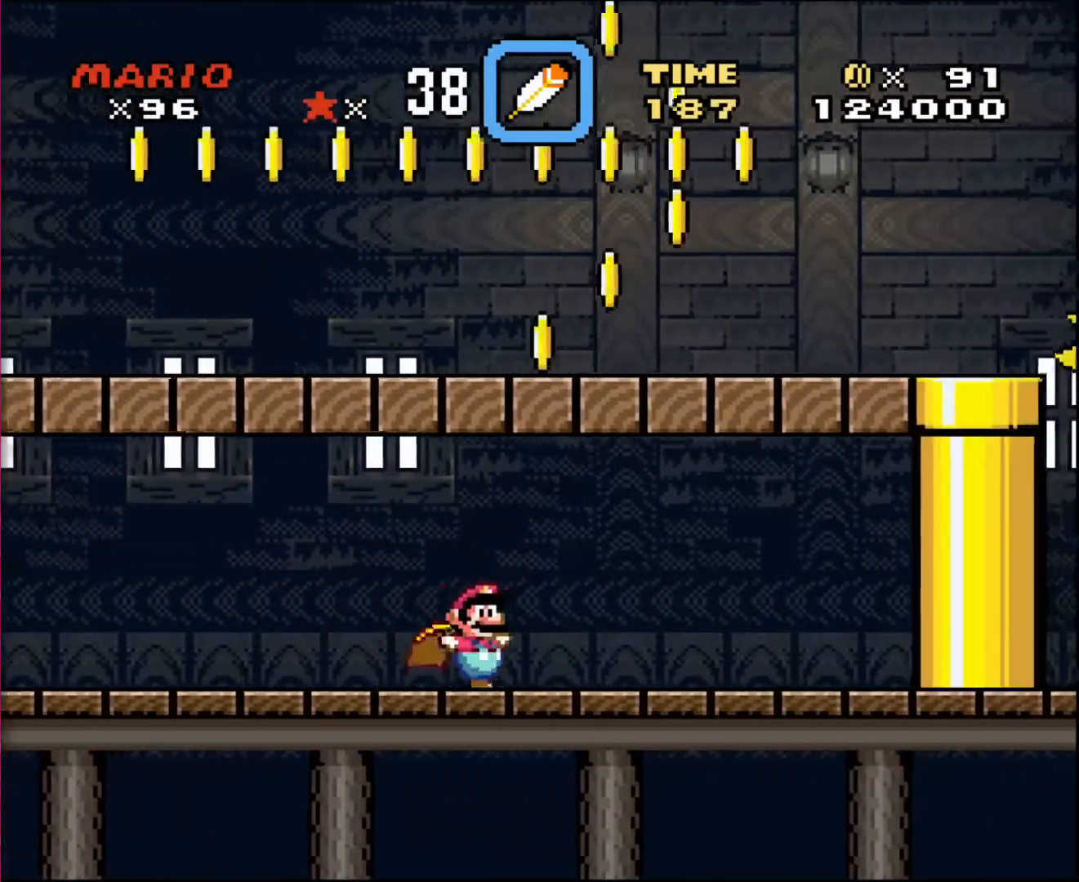
{"buttons": ["DPAD_RIGHT"], "events": []}
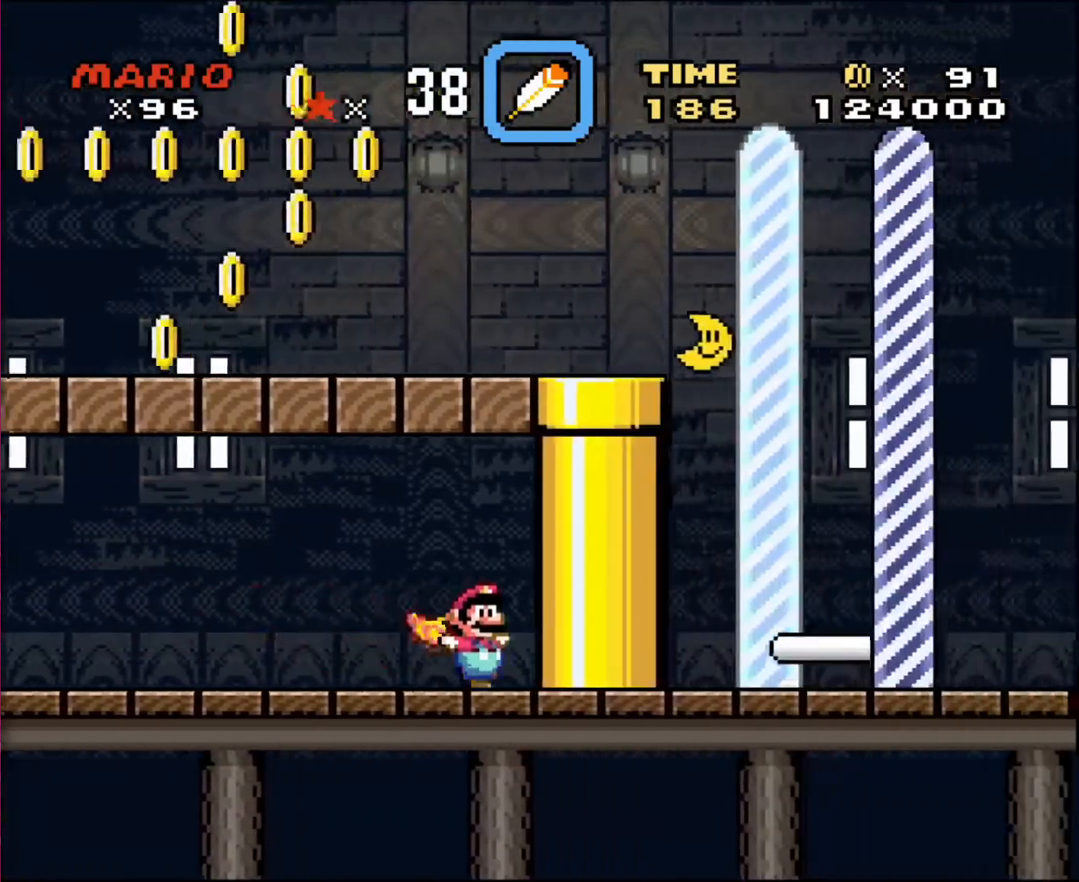
{"buttons": ["DPAD_LEFT"], "events": [[100, "DPAD_DOWN", "down"], [100, "DPAD_LEFT", "down"], [100, "DPAD_RIGHT", "up"], [133, "DPAD_DOWN", "up"]]}
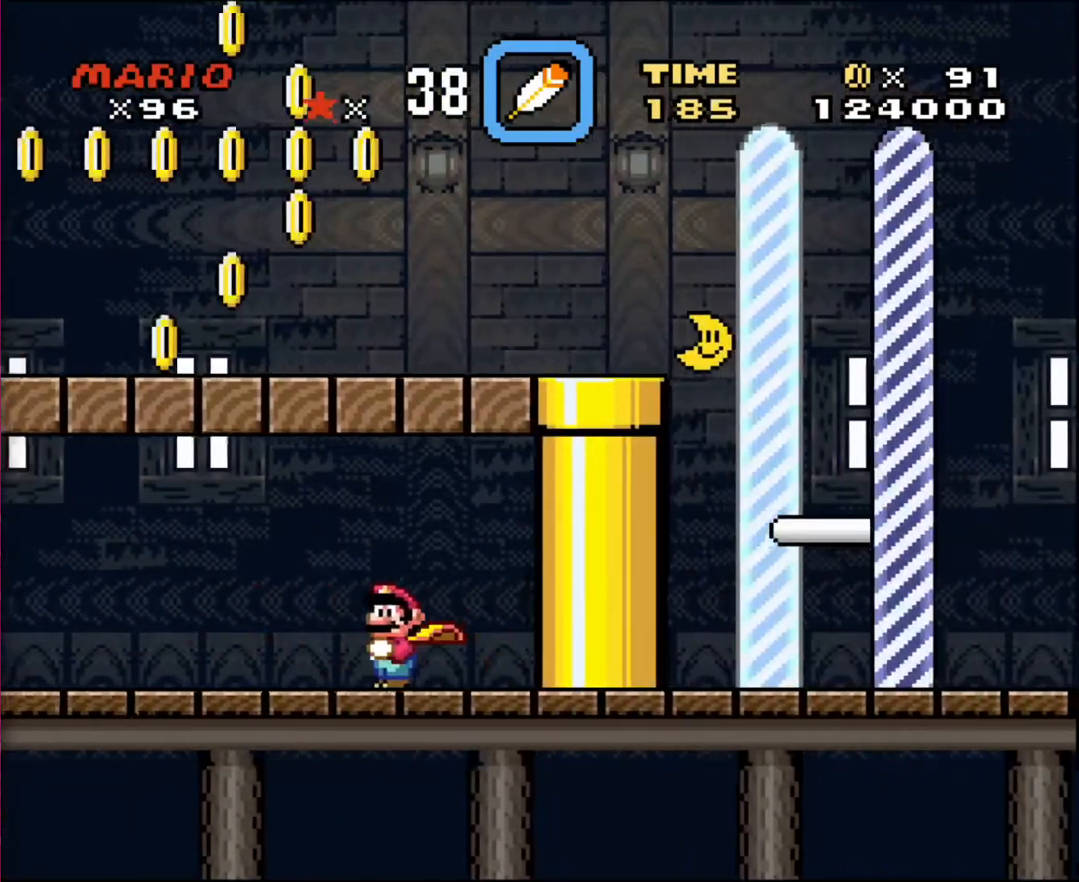
{"buttons": ["DPAD_LEFT"], "events": []}
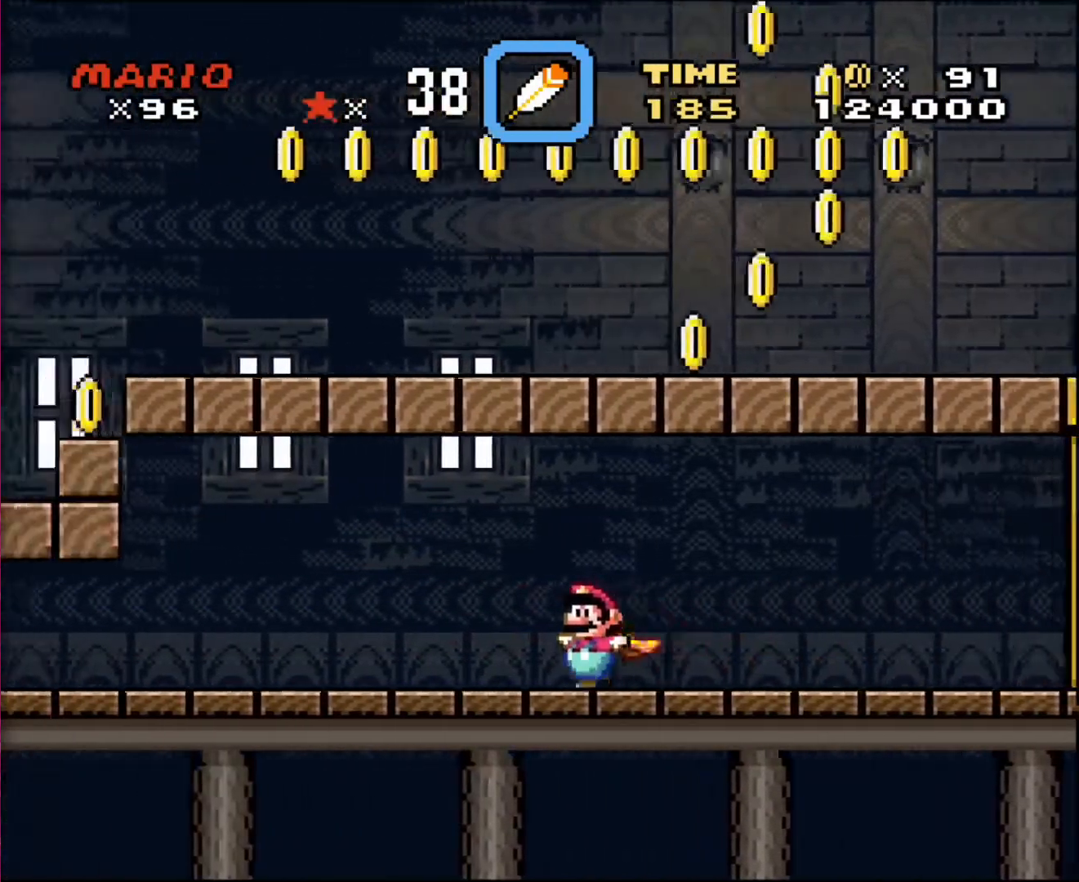
{"buttons": ["DPAD_LEFT"], "events": []}